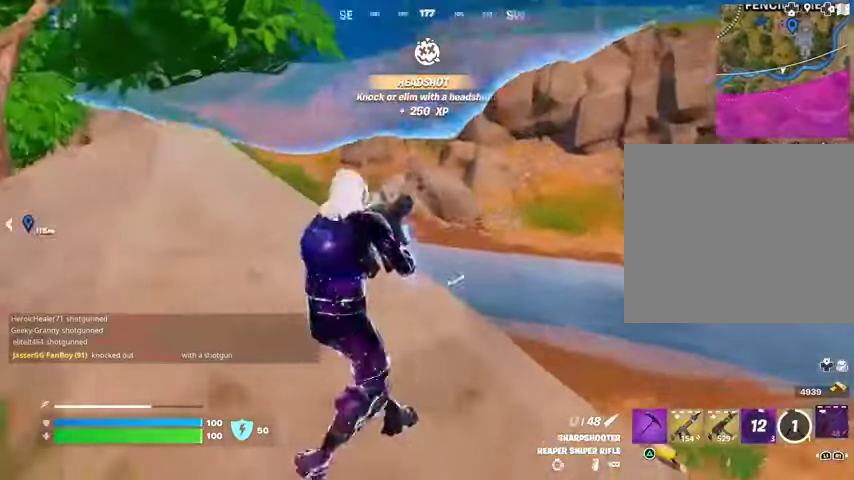
Gameplay with a controller (PlayStation layout); each line is a JSON object with the inputs held at the frame after it. "events" lists button and stick changes between this image and that frame as [ms after this image, input, new state], when the widget could be followed in between.
{"buttons": [], "left_stick": "down", "right_stick": "center", "events": [[100, "left_stick", "down"], [133, "right_stick", "center"]]}
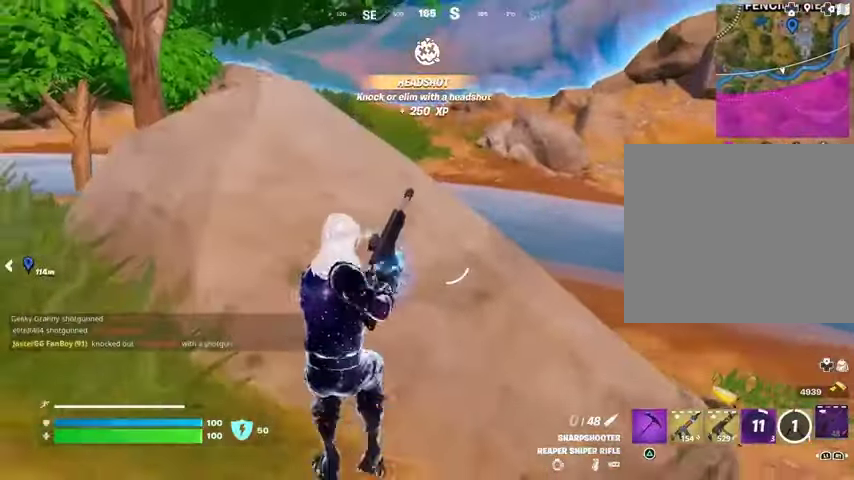
{"buttons": [], "left_stick": "up", "right_stick": "center", "events": [[33, "left_stick", "left"], [100, "R3", "down"], [200, "R3", "up"], [200, "right_stick", "right"], [367, "right_stick", "center"], [500, "left_stick", "up"]]}
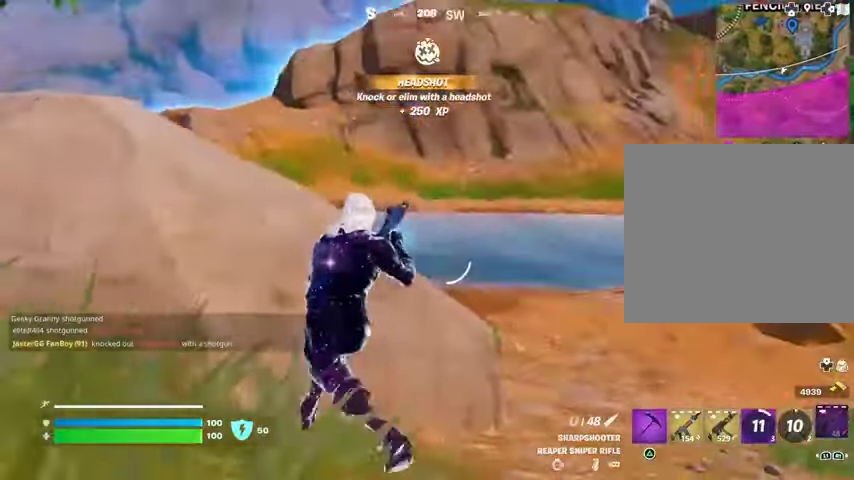
{"buttons": [], "left_stick": "up-left", "right_stick": "center", "events": [[33, "left_stick", "up-right"], [100, "right_stick", "left"], [233, "R3", "down"], [233, "right_stick", "center"], [333, "L3", "down"], [333, "R3", "up"], [333, "right_stick", "left"], [367, "left_stick", "up-left"], [433, "L3", "up"], [500, "right_stick", "center"]]}
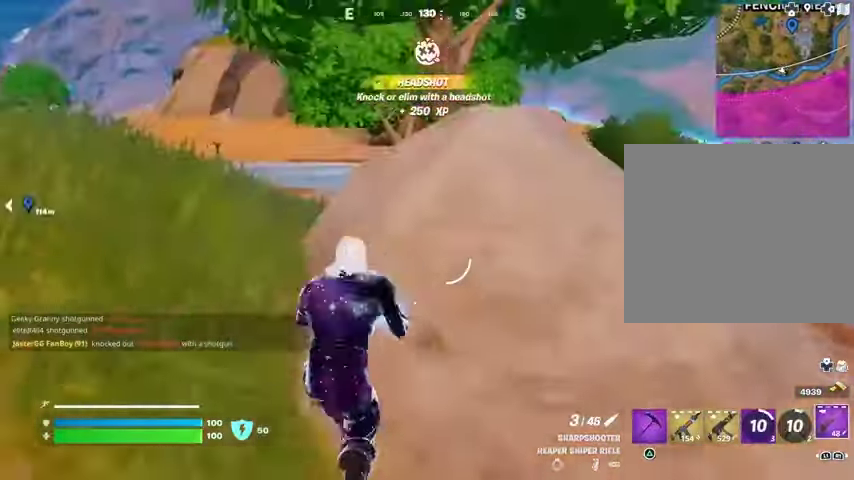
{"buttons": ["L2"], "left_stick": "up-left", "right_stick": "right", "events": [[300, "right_stick", "left"], [367, "L2", "down"], [433, "right_stick", "right"]]}
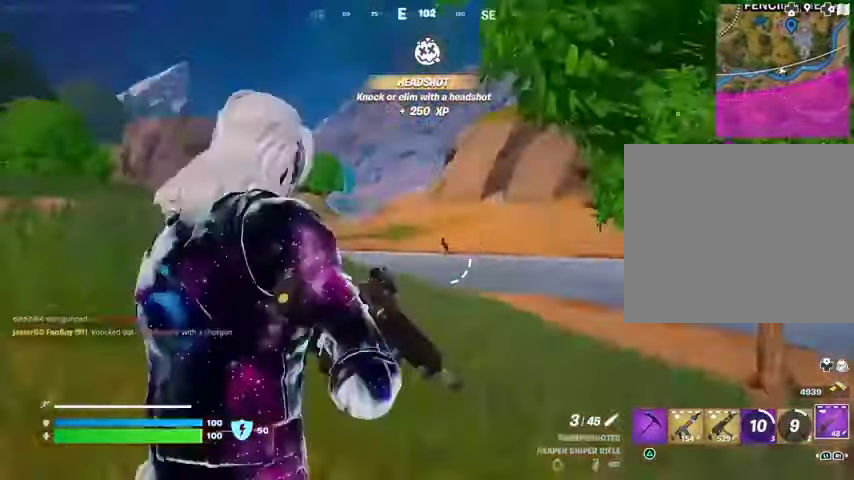
{"buttons": ["L2"], "left_stick": "up-left", "right_stick": "center"}
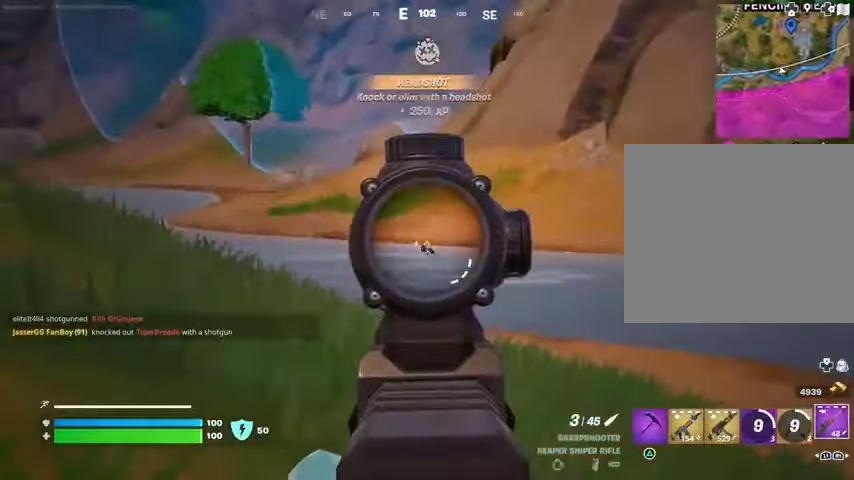
{"buttons": ["L2"], "left_stick": "up-left", "right_stick": "center", "events": [[133, "right_stick", "down-left"], [333, "right_stick", "center"]]}
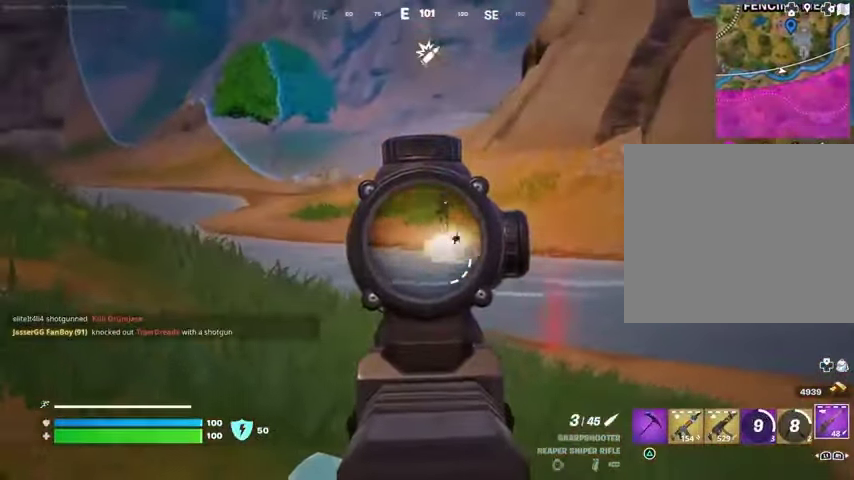
{"buttons": ["L1"], "left_stick": "up-left", "right_stick": "left", "events": [[67, "left_stick", "up"], [167, "right_stick", "up"], [333, "L2", "up"], [333, "R2", "down"], [400, "L3", "down"], [400, "R2", "up"], [400, "left_stick", "up-left"], [400, "right_stick", "down"], [467, "L3", "up"], [467, "right_stick", "left"], [500, "L1", "down"]]}
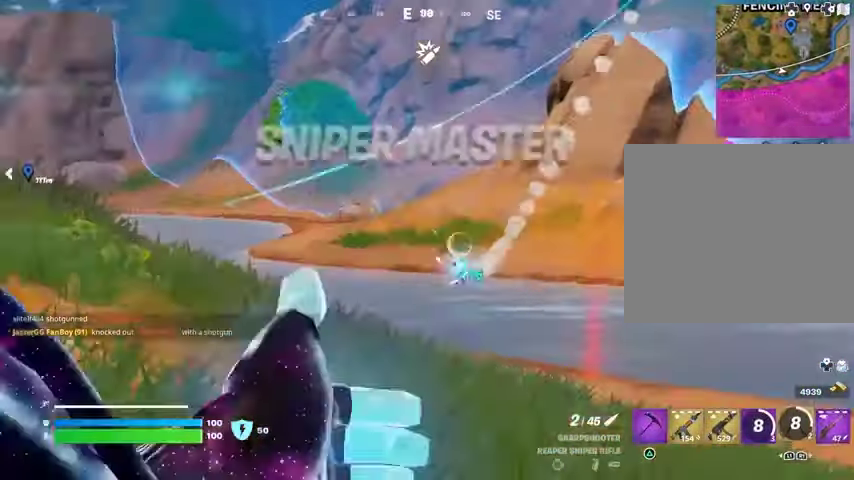
{"buttons": [], "left_stick": "up-left", "right_stick": "up-left", "events": [[67, "L1", "up"], [67, "right_stick", "center"], [167, "CROSS", "down"], [233, "CROSS", "up"], [367, "L1", "down"], [367, "L2", "down"], [367, "right_stick", "up-left"], [467, "L1", "up"], [467, "L2", "up"]]}
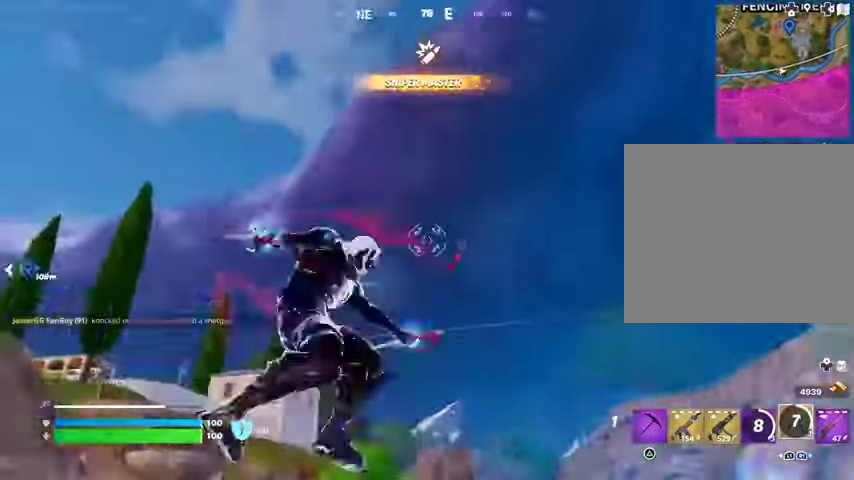
{"buttons": [], "left_stick": "up-left", "right_stick": "down", "events": [[33, "right_stick", "center"], [300, "right_stick", "down"]]}
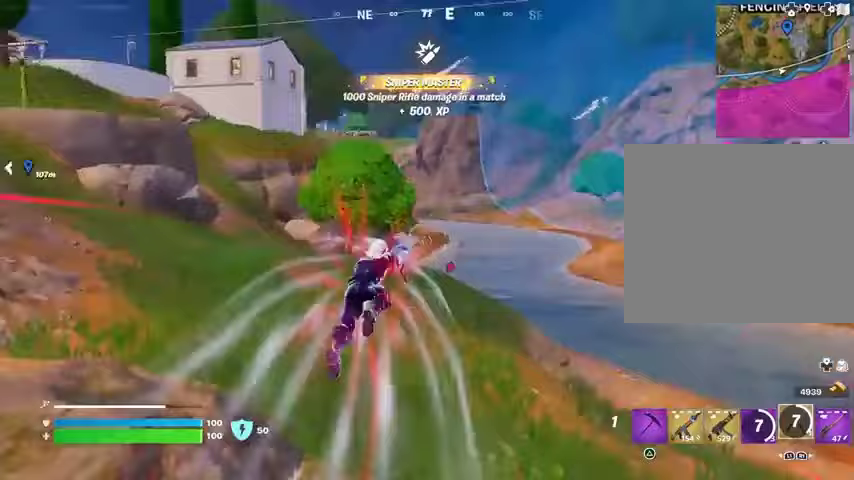
{"buttons": ["R1"], "left_stick": "down", "right_stick": "center", "events": [[133, "right_stick", "center"], [367, "left_stick", "down-left"], [367, "right_stick", "right"], [467, "R1", "down"], [467, "left_stick", "down"], [467, "right_stick", "center"]]}
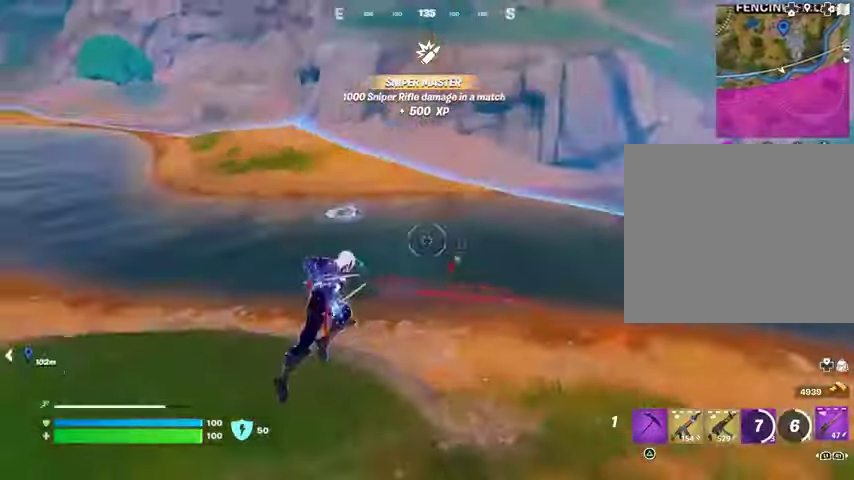
{"buttons": ["L2"], "left_stick": "down", "right_stick": "center", "events": [[67, "R1", "up"], [167, "left_stick", "left"], [367, "L2", "down"], [433, "left_stick", "down"]]}
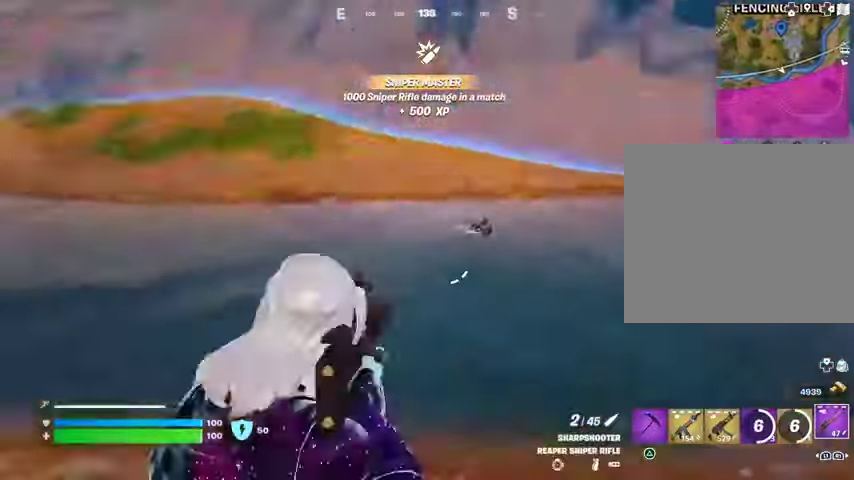
{"buttons": ["L2"], "left_stick": "down-right", "right_stick": "up-right", "events": [[100, "right_stick", "right"], [167, "left_stick", "down-right"], [300, "right_stick", "center"], [433, "right_stick", "right"], [500, "right_stick", "up-right"]]}
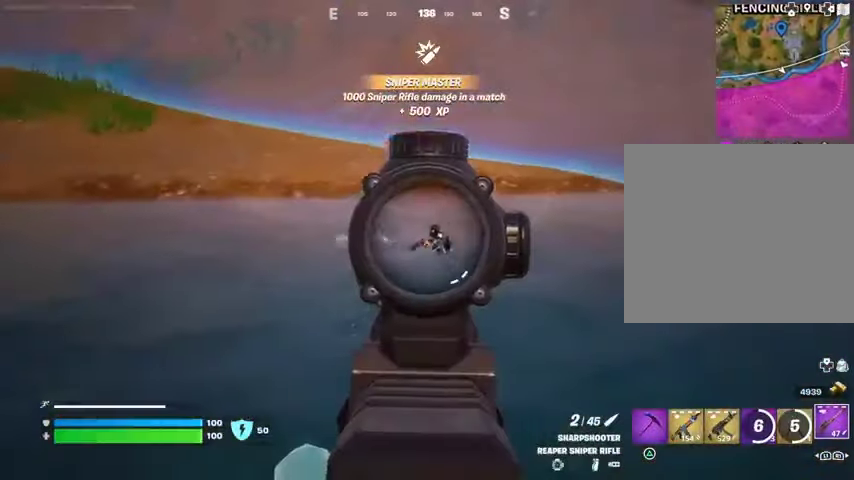
{"buttons": ["L1"], "left_stick": "up-left", "right_stick": "left", "events": [[33, "left_stick", "left"], [100, "L2", "up"], [100, "L3", "down"], [100, "left_stick", "up-left"], [133, "right_stick", "down-left"], [167, "L3", "up"], [300, "right_stick", "left"], [467, "L1", "down"]]}
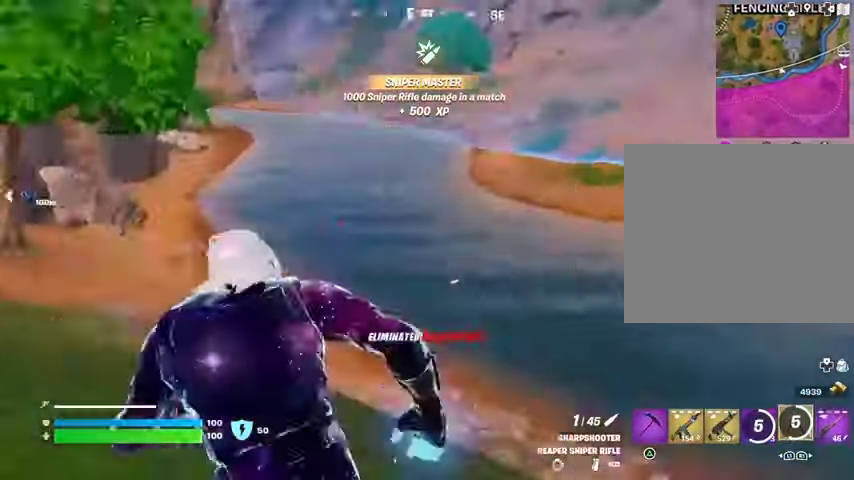
{"buttons": [], "left_stick": "up-right", "right_stick": "left", "events": [[33, "L1", "up"], [267, "left_stick", "up-right"]]}
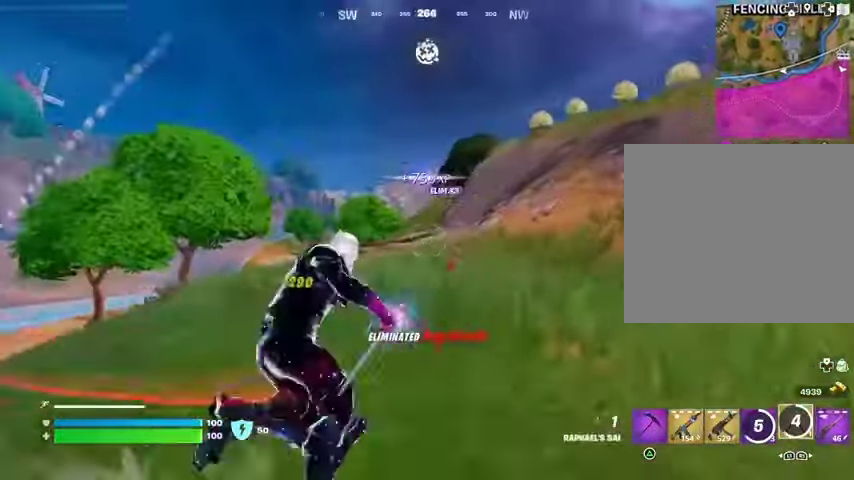
{"buttons": [], "left_stick": "up-right", "right_stick": "center", "events": [[67, "right_stick", "center"], [133, "right_stick", "down-left"], [267, "right_stick", "center"]]}
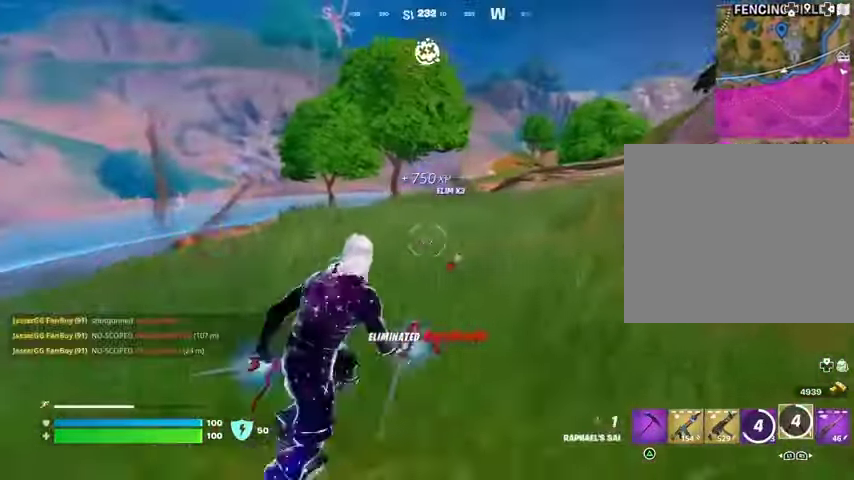
{"buttons": ["CROSS"], "left_stick": "up-right", "right_stick": "center", "events": [[133, "right_stick", "right"], [300, "CROSS", "down"], [400, "right_stick", "center"], [433, "CROSS", "up"], [500, "CROSS", "down"]]}
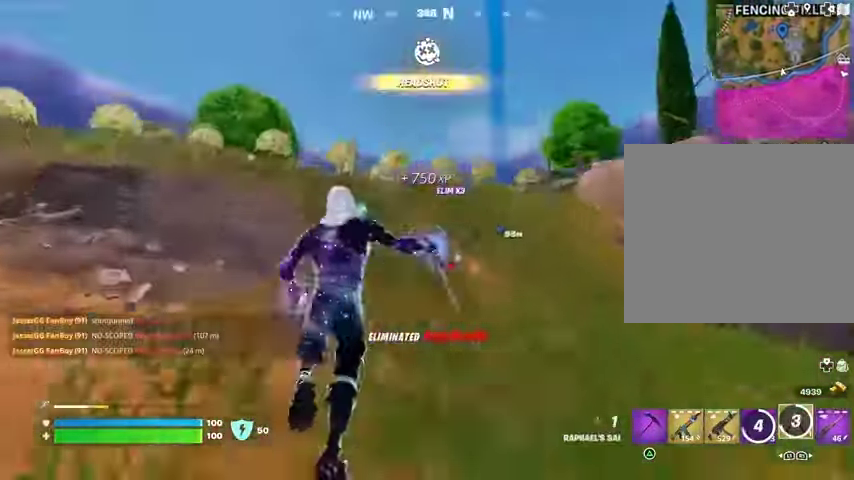
{"buttons": [], "left_stick": "up", "right_stick": "center", "events": [[100, "CROSS", "up"], [100, "left_stick", "up"], [200, "right_stick", "up"], [300, "L2", "down"], [367, "right_stick", "center"], [400, "L2", "up"]]}
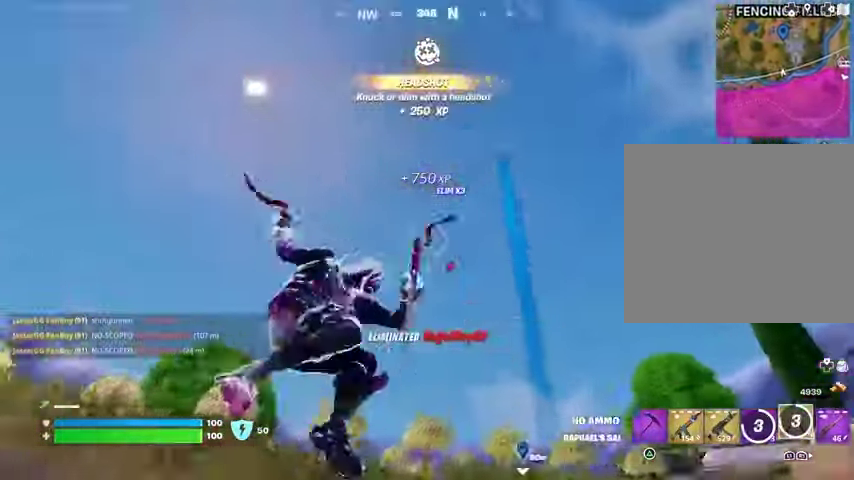
{"buttons": [], "left_stick": "up", "right_stick": "down", "events": [[67, "right_stick", "right"], [167, "right_stick", "center"], [300, "right_stick", "down"]]}
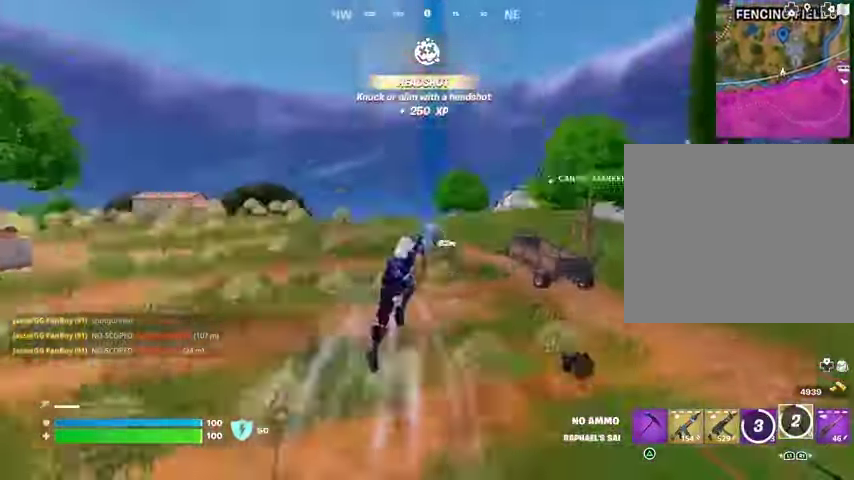
{"buttons": [], "left_stick": "up-right", "right_stick": "right", "events": [[100, "right_stick", "center"], [433, "left_stick", "up-right"], [500, "right_stick", "right"]]}
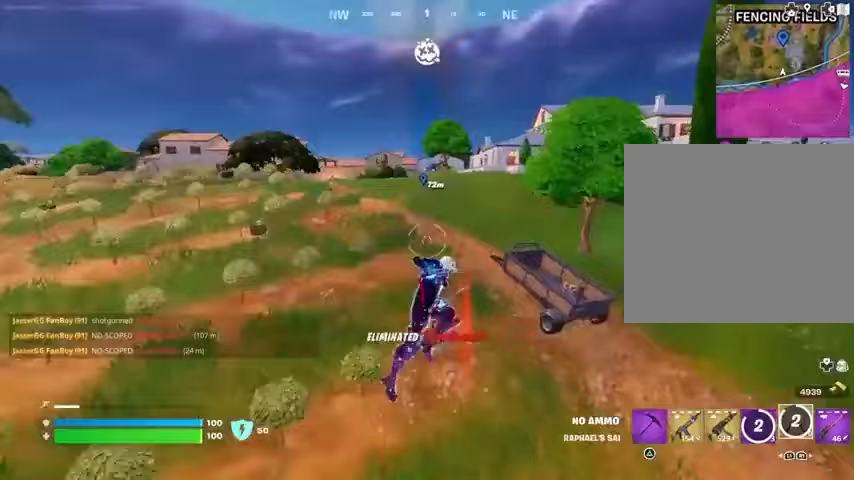
{"buttons": [], "left_stick": "up-left", "right_stick": "center", "events": [[33, "R1", "down"], [100, "R1", "up"], [100, "right_stick", "center"], [267, "left_stick", "up"], [400, "SQUARE", "down"], [433, "SQUARE", "up"], [467, "left_stick", "up-left"]]}
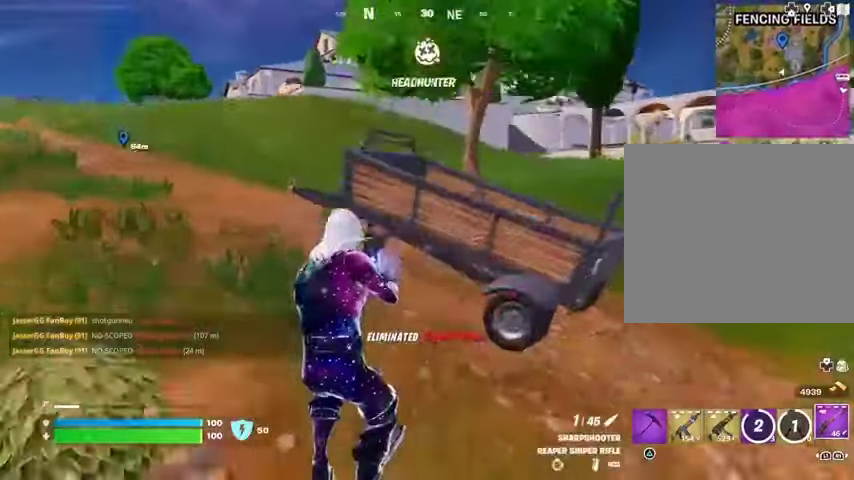
{"buttons": [], "left_stick": "up-left", "right_stick": "center", "events": [[33, "R3", "down"], [133, "R3", "up"], [300, "CROSS", "down"], [367, "CROSS", "up"]]}
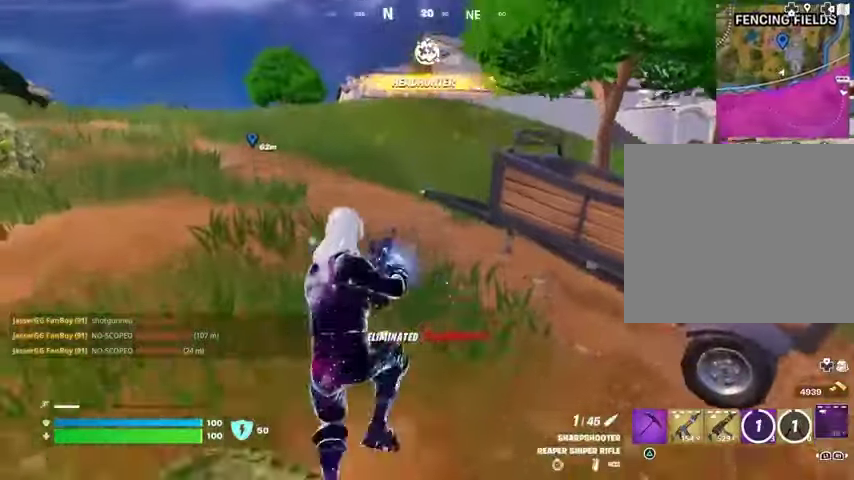
{"buttons": [], "left_stick": "up-left", "right_stick": "center", "events": []}
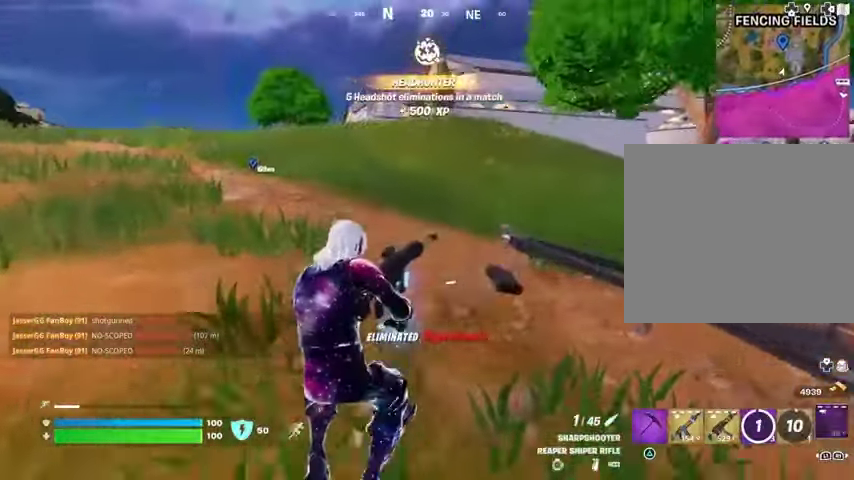
{"buttons": [], "left_stick": "center", "right_stick": "center", "events": [[67, "left_stick", "center"]]}
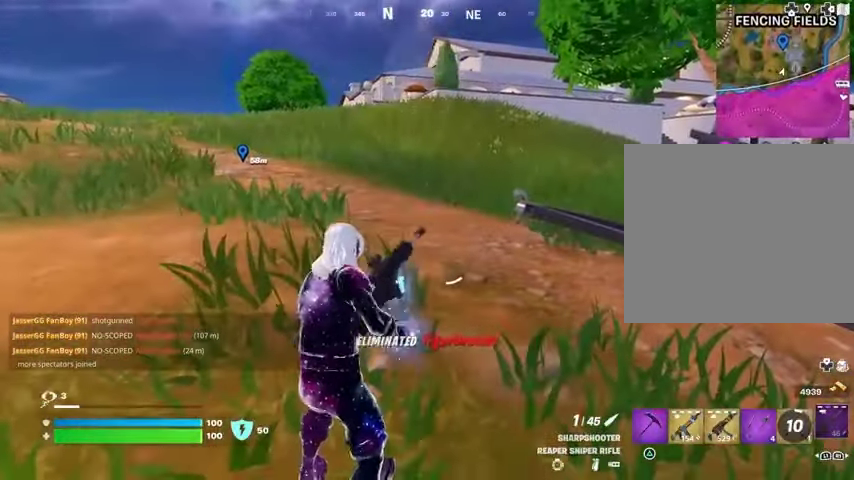
{"buttons": [], "left_stick": "center", "right_stick": "center", "events": []}
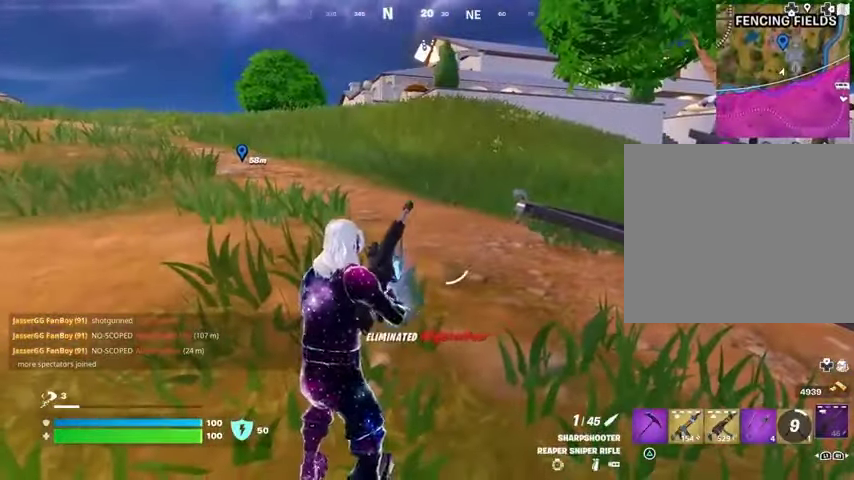
{"buttons": [], "left_stick": "up", "right_stick": "center", "events": [[67, "left_stick", "up"], [167, "L3", "down"], [400, "L3", "up"]]}
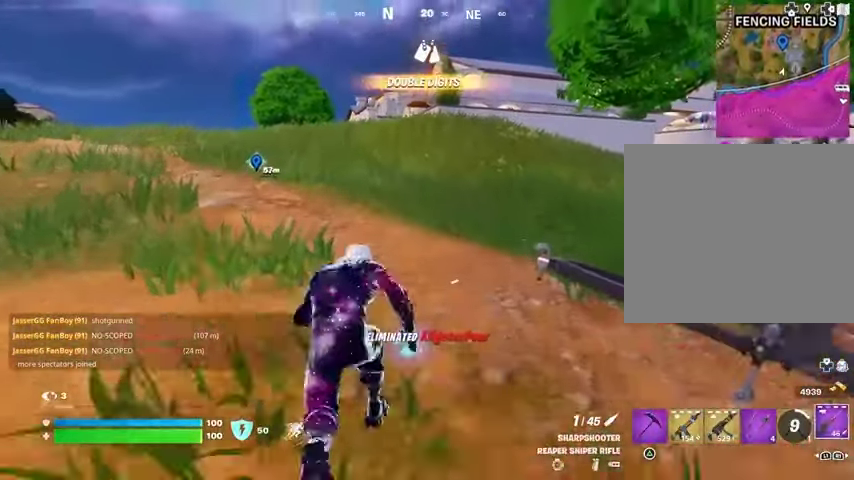
{"buttons": [], "left_stick": "center", "right_stick": "center", "events": [[33, "left_stick", "center"]]}
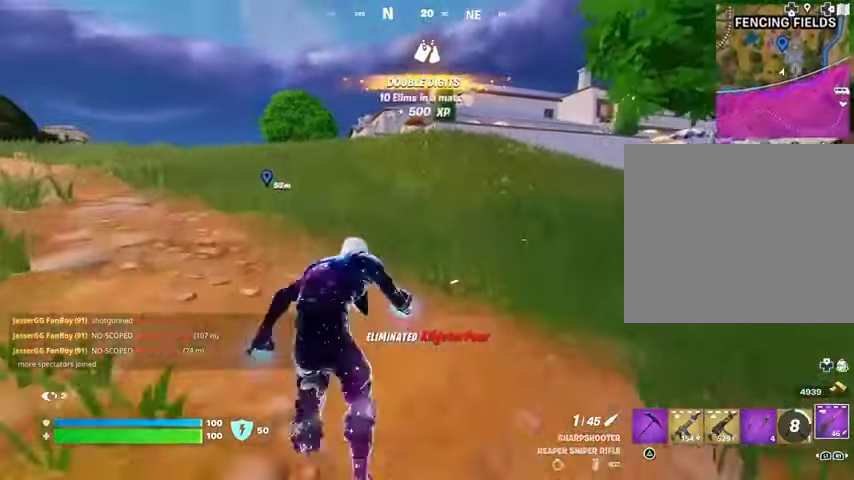
{"buttons": [], "left_stick": "center", "right_stick": "center", "events": []}
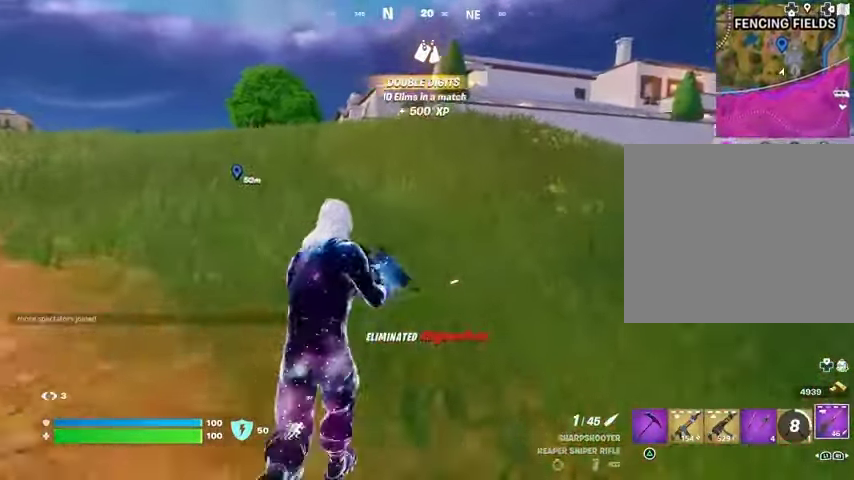
{"buttons": [], "left_stick": "center", "right_stick": "center", "events": []}
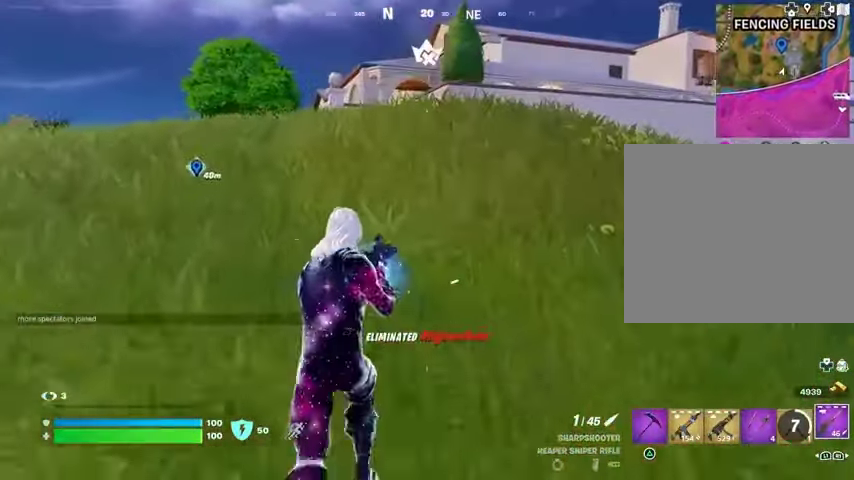
{"buttons": [], "left_stick": "center", "right_stick": "center", "events": []}
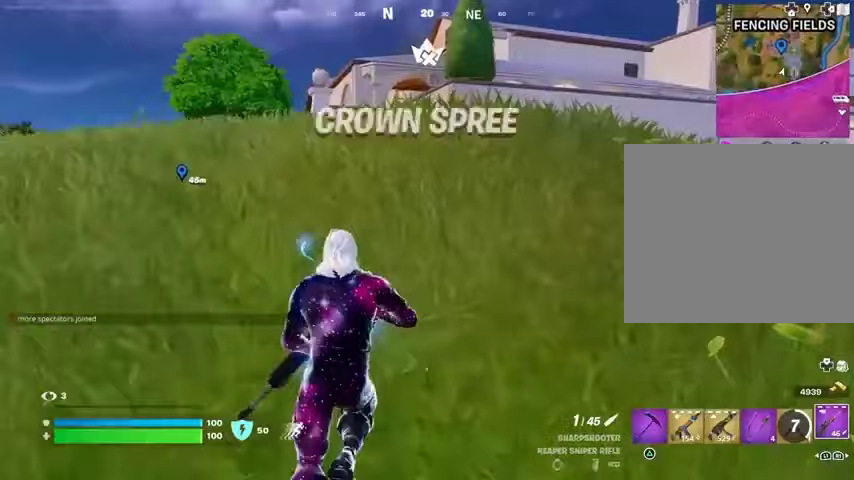
{"buttons": [], "left_stick": "center", "right_stick": "center", "events": []}